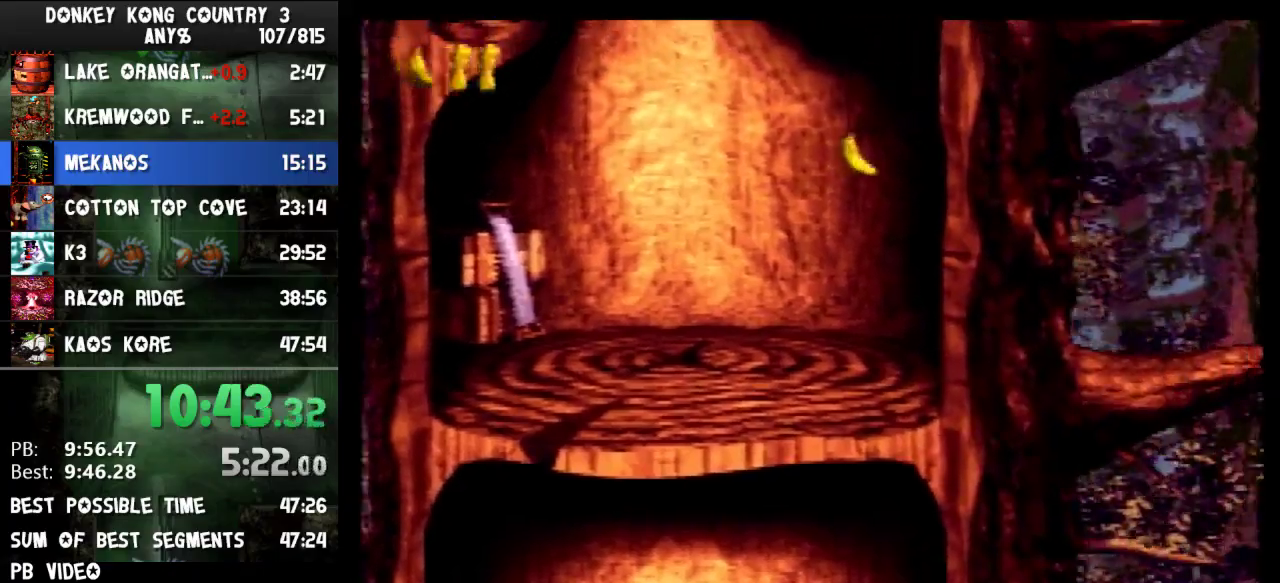
Gameplay with a controller (Nintendo layout); each line is a JSON object with the inputs held at the frame after it. "events" lists button and stick changes between this image and that frame as [ms after this image, input, new state], when the widget could be followed in between. Not read: L3 R3.
{"buttons": ["B", "Y", "DPAD_RIGHT"], "events": [[133, "Y", "up"], [200, "Y", "down"], [500, "B", "down"]]}
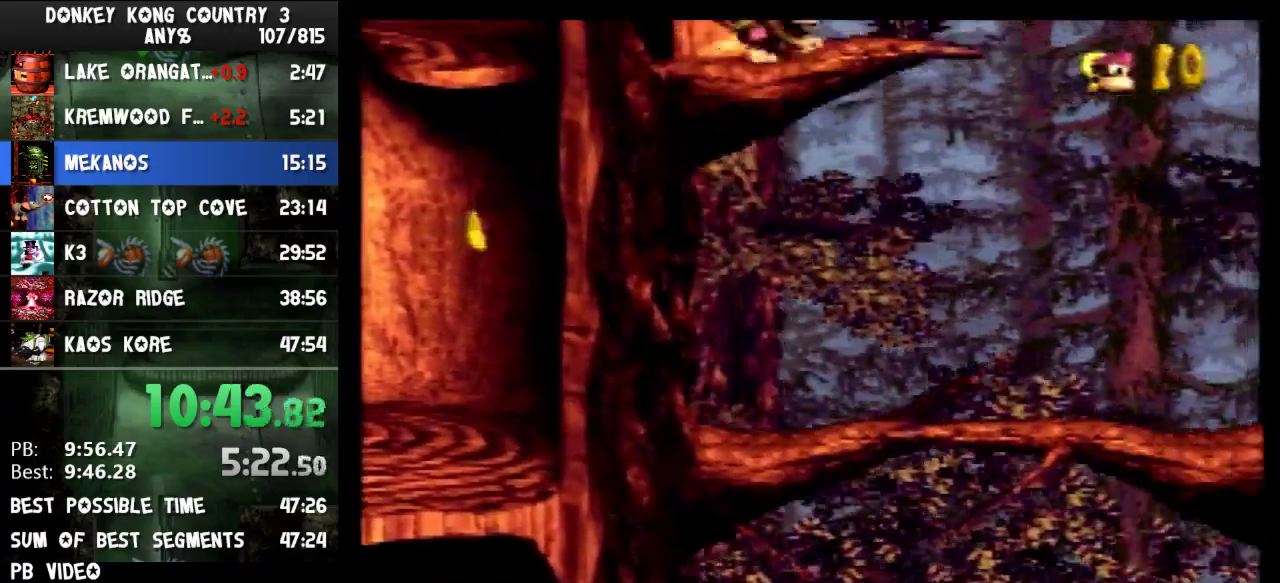
{"buttons": ["Y", "DPAD_RIGHT"], "events": [[467, "B", "up"]]}
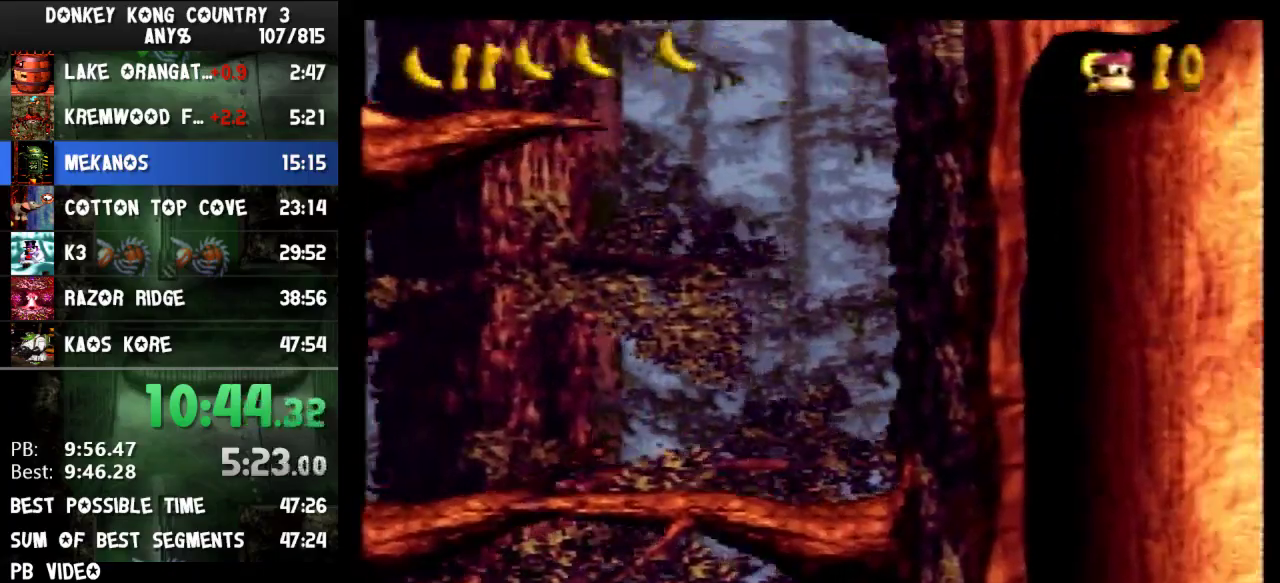
{"buttons": ["B", "Y", "DPAD_RIGHT"], "events": [[167, "Y", "up"], [233, "Y", "down"], [500, "B", "down"]]}
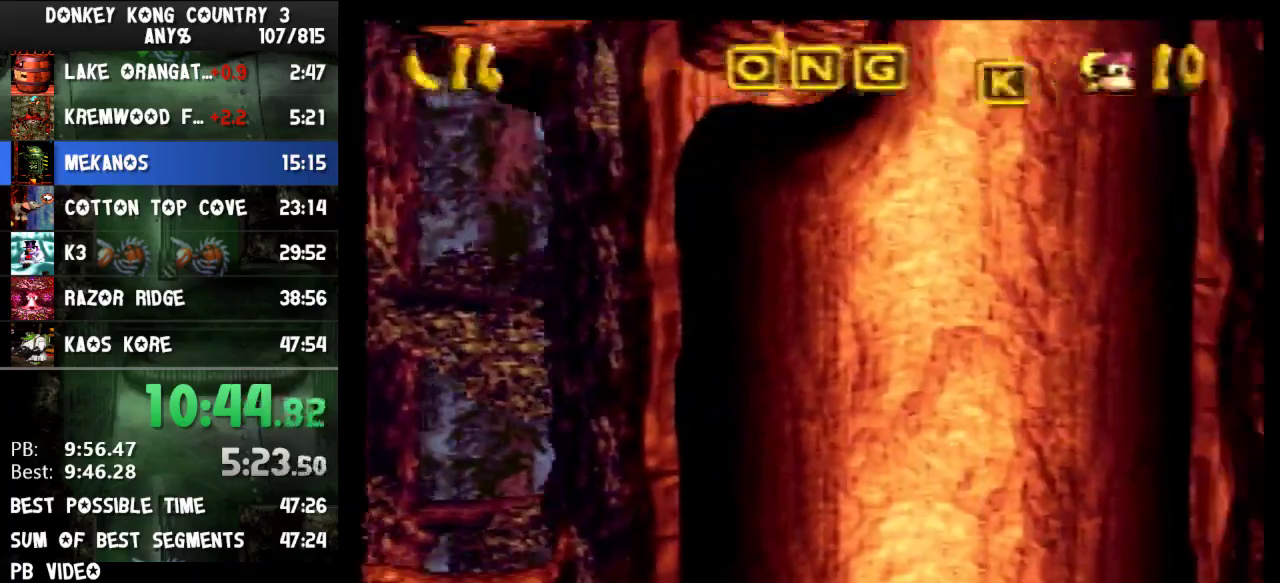
{"buttons": ["B", "Y", "DPAD_RIGHT"], "events": [[200, "Y", "up"], [300, "Y", "down"]]}
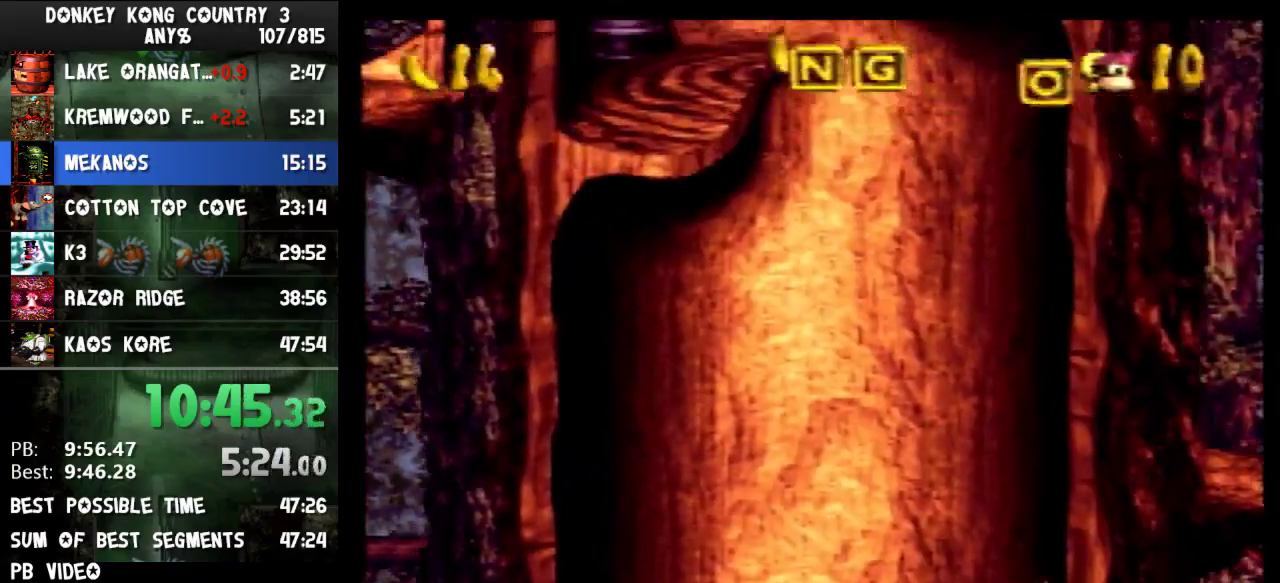
{"buttons": ["B", "Y", "DPAD_LEFT"], "events": [[300, "B", "up"], [300, "DPAD_RIGHT", "up"], [300, "Y", "up"], [333, "DPAD_LEFT", "down"], [400, "Y", "down"], [433, "B", "down"]]}
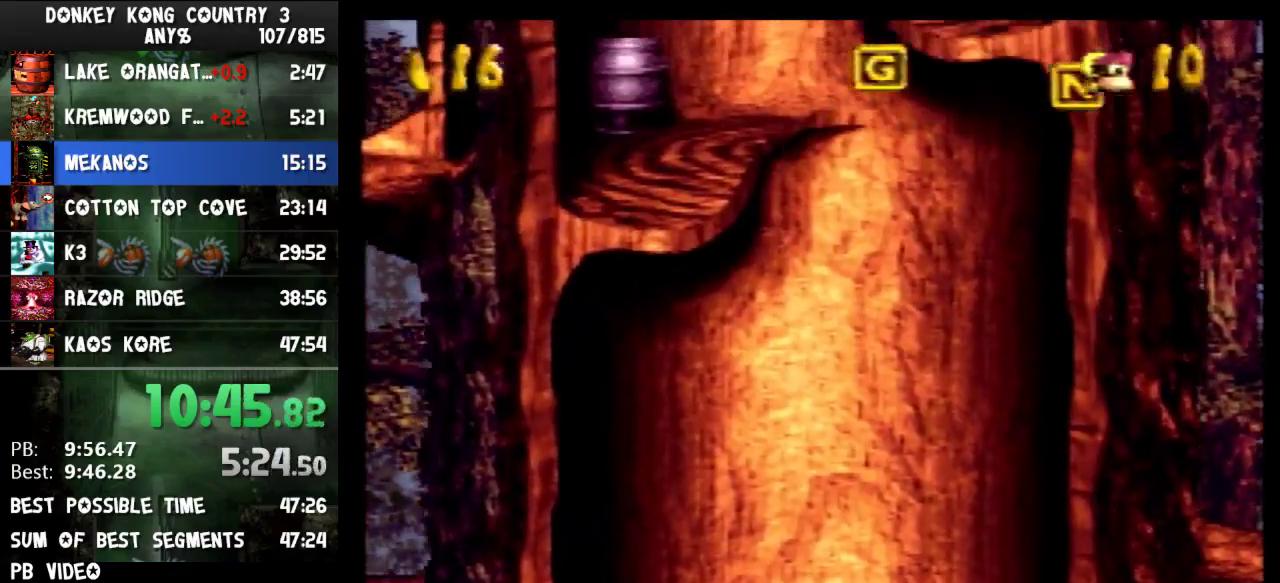
{"buttons": ["B", "Y", "DPAD_LEFT"], "events": [[233, "Y", "up"], [333, "Y", "down"]]}
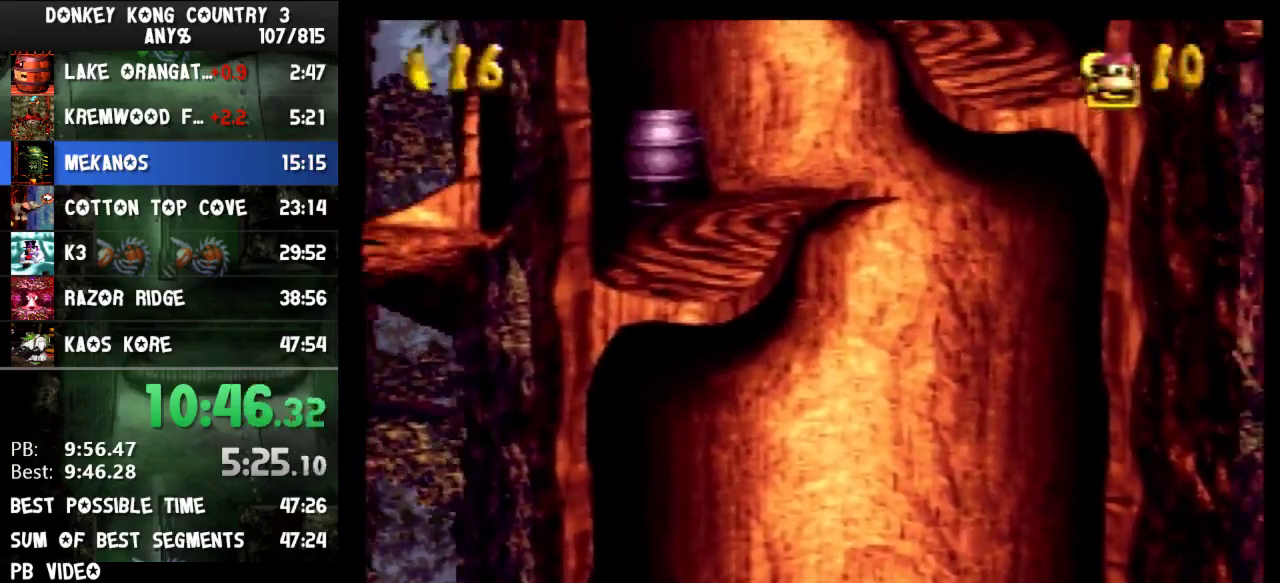
{"buttons": ["Y", "DPAD_RIGHT"], "events": [[433, "B", "up"], [467, "DPAD_LEFT", "up"], [500, "DPAD_RIGHT", "down"]]}
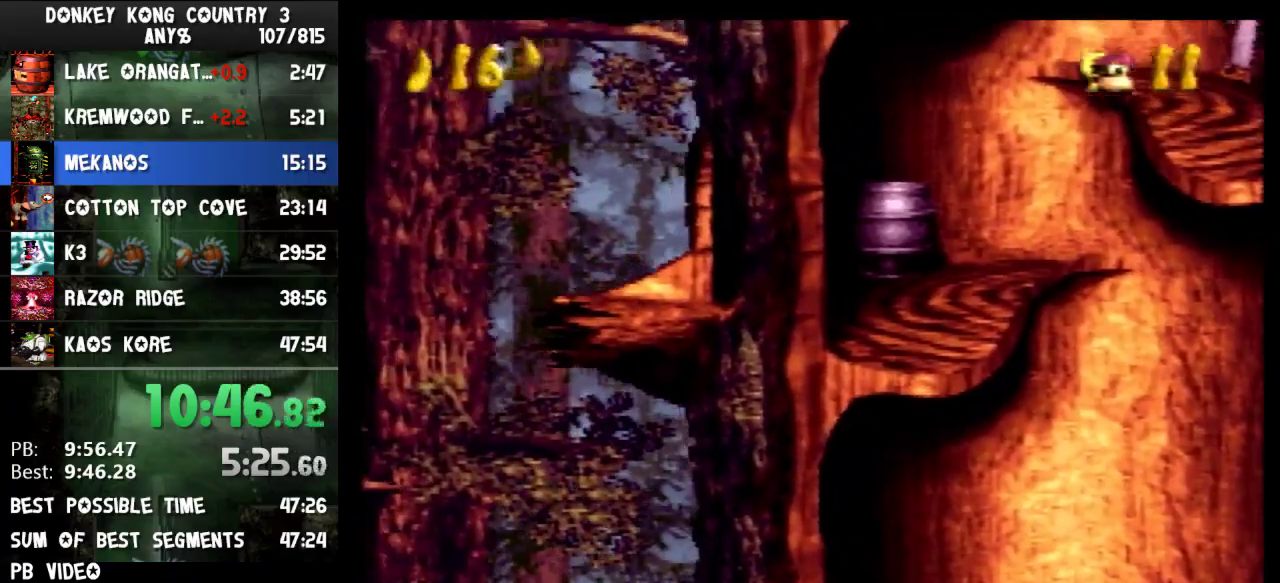
{"buttons": ["B", "Y"], "events": [[33, "B", "down"], [333, "DPAD_RIGHT", "up"]]}
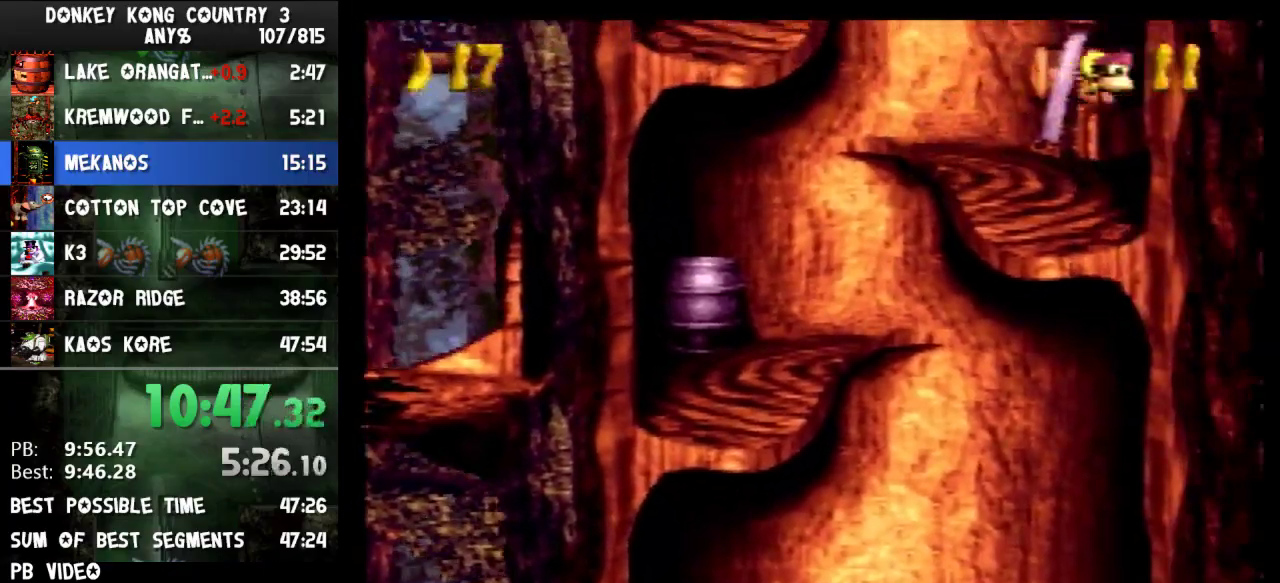
{"buttons": ["B", "DPAD_LEFT"], "events": [[33, "B", "up"], [167, "B", "down"], [367, "DPAD_LEFT", "down"], [433, "Y", "up"]]}
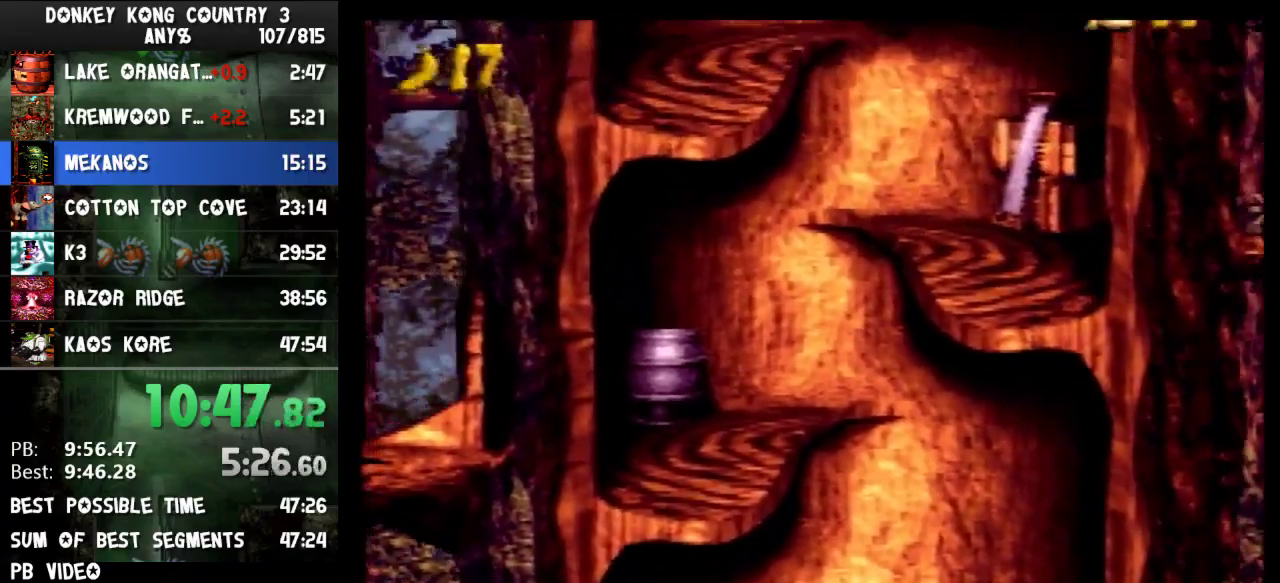
{"buttons": ["B", "Y", "DPAD_LEFT"], "events": [[33, "Y", "down"]]}
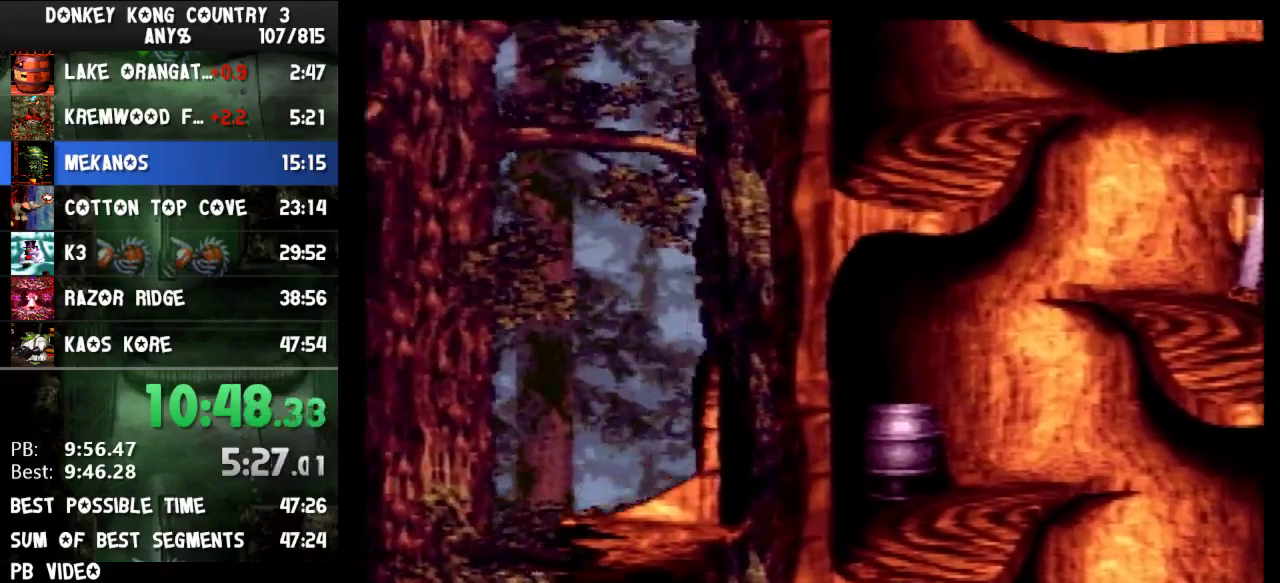
{"buttons": ["B", "Y", "DPAD_LEFT"], "events": [[200, "B", "up"], [200, "Y", "up"], [267, "Y", "down"], [333, "B", "down"]]}
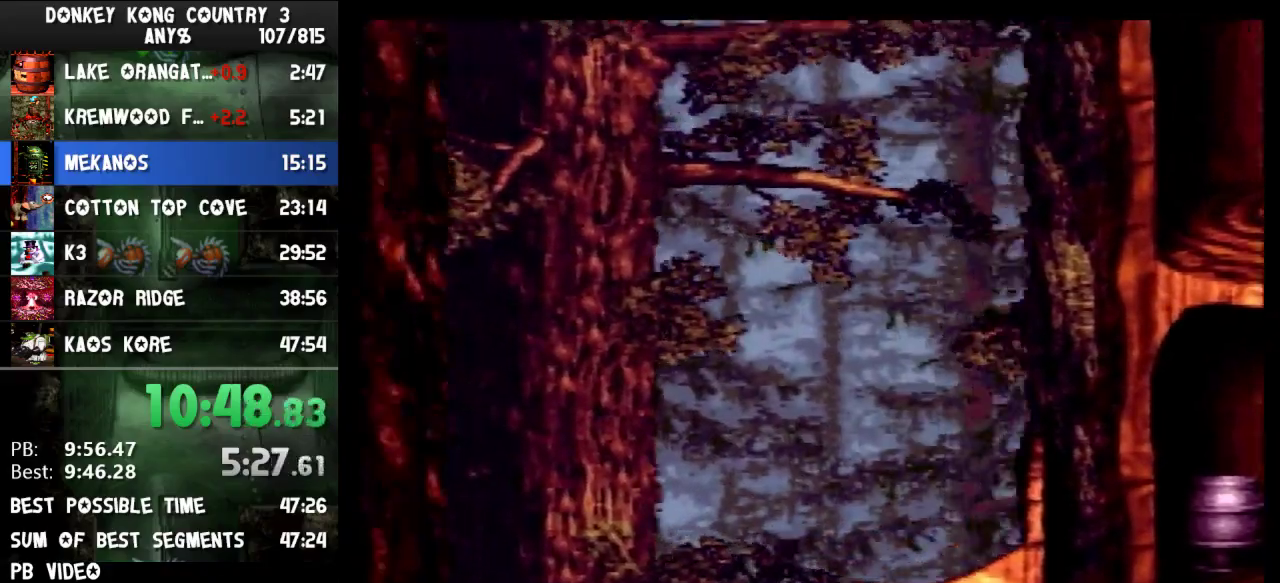
{"buttons": ["B", "Y", "DPAD_LEFT"], "events": [[133, "Y", "up"], [200, "Y", "down"]]}
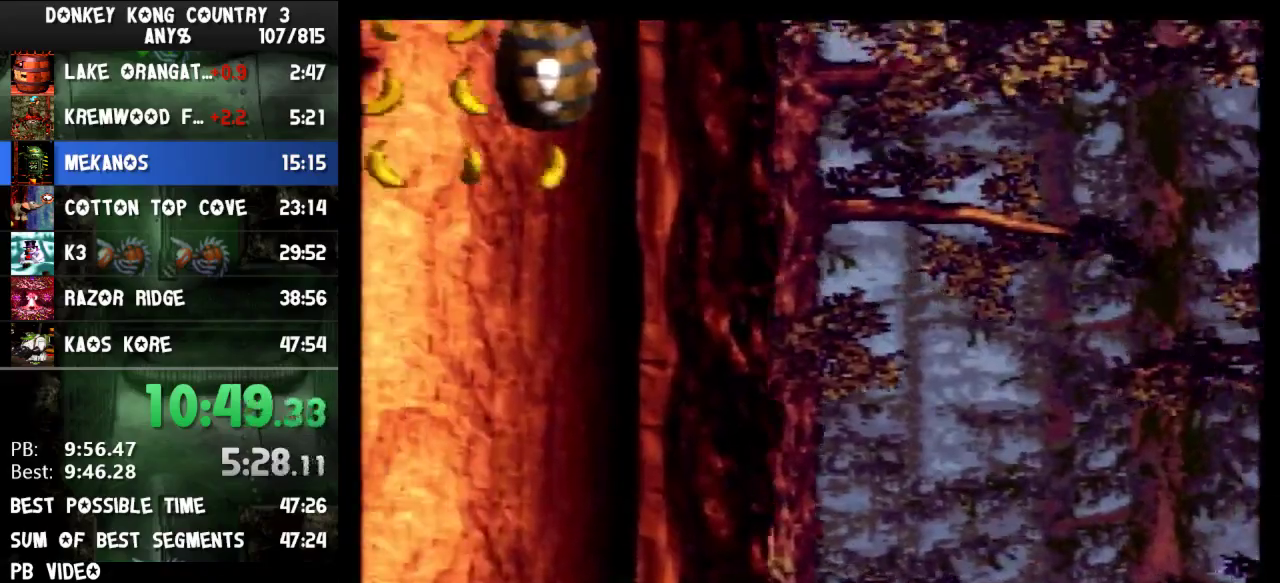
{"buttons": ["Y"], "events": [[367, "B", "up"], [367, "DPAD_LEFT", "up"]]}
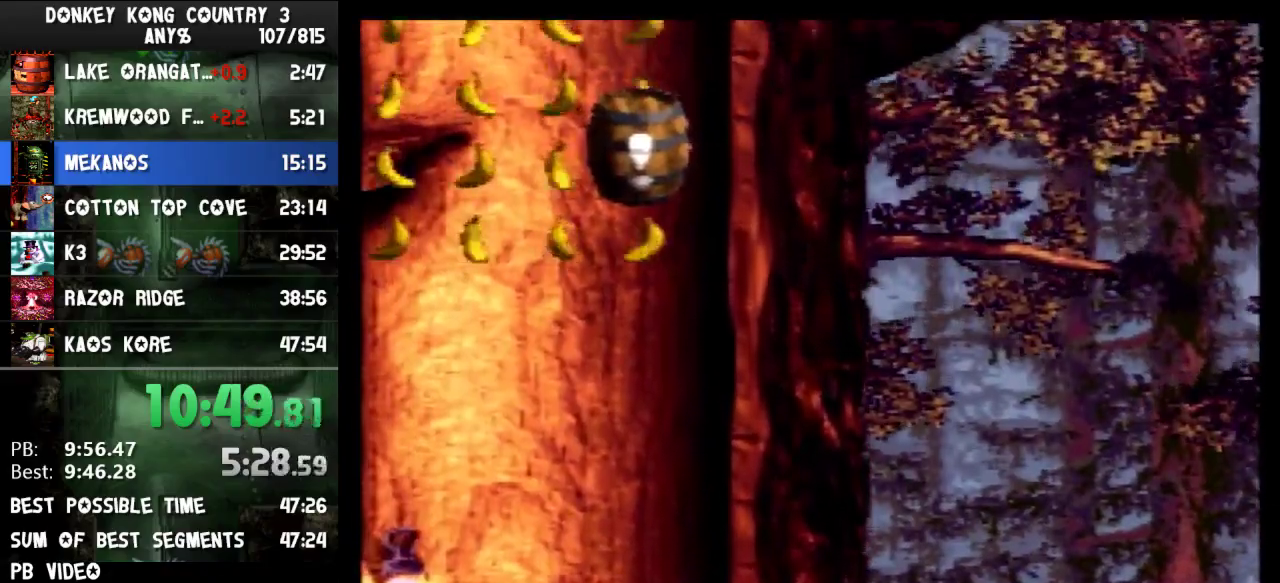
{"buttons": ["Y"], "events": []}
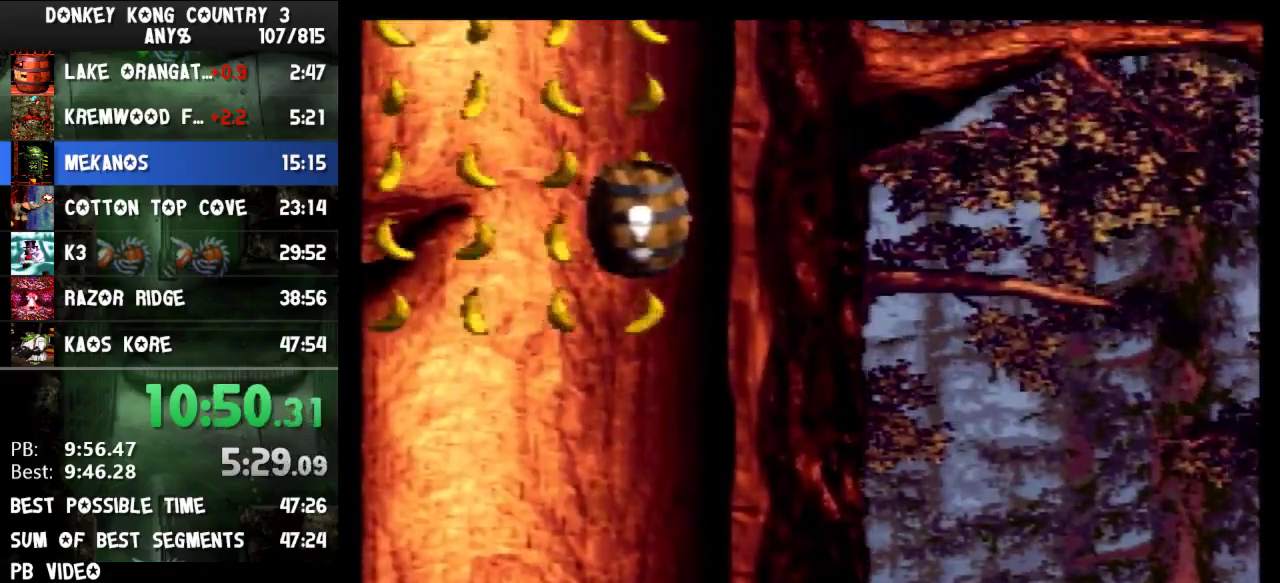
{"buttons": ["Y", "DPAD_RIGHT"], "events": [[367, "DPAD_RIGHT", "down"]]}
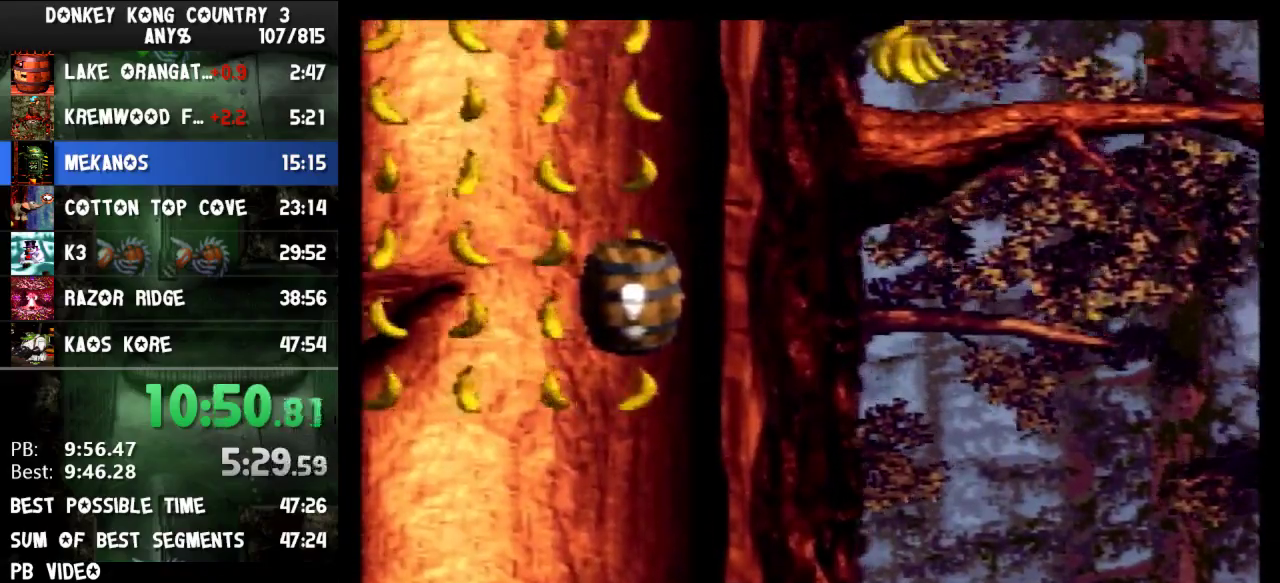
{"buttons": ["B", "Y", "DPAD_RIGHT"], "events": [[400, "B", "down"]]}
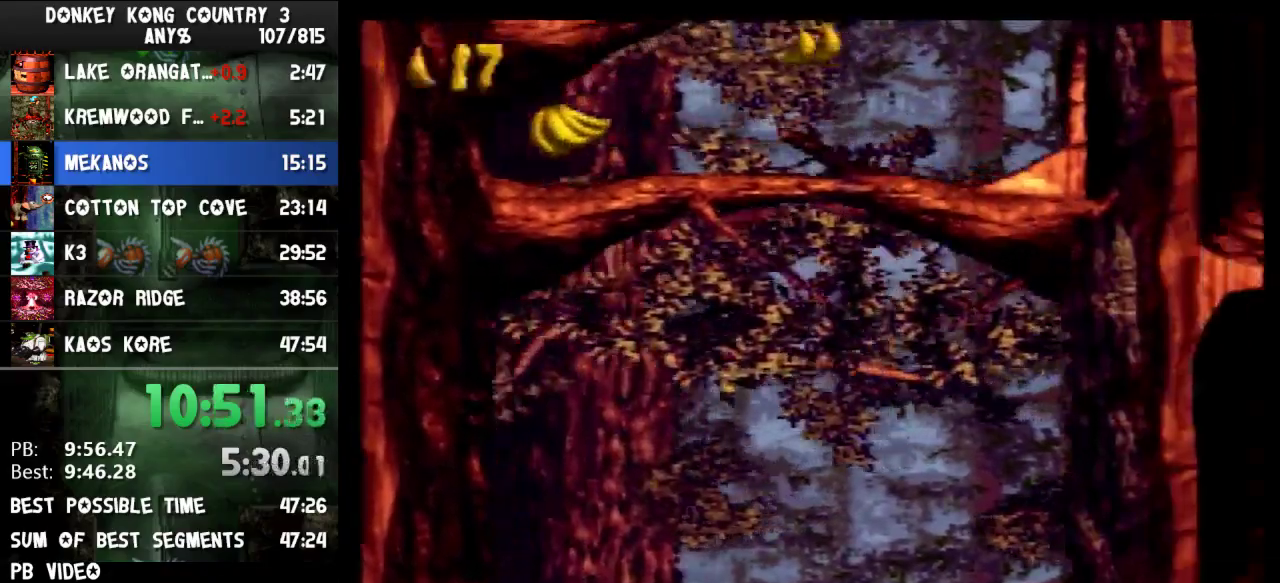
{"buttons": ["Y", "DPAD_RIGHT"], "events": [[433, "B", "up"], [433, "Y", "up"], [500, "Y", "down"]]}
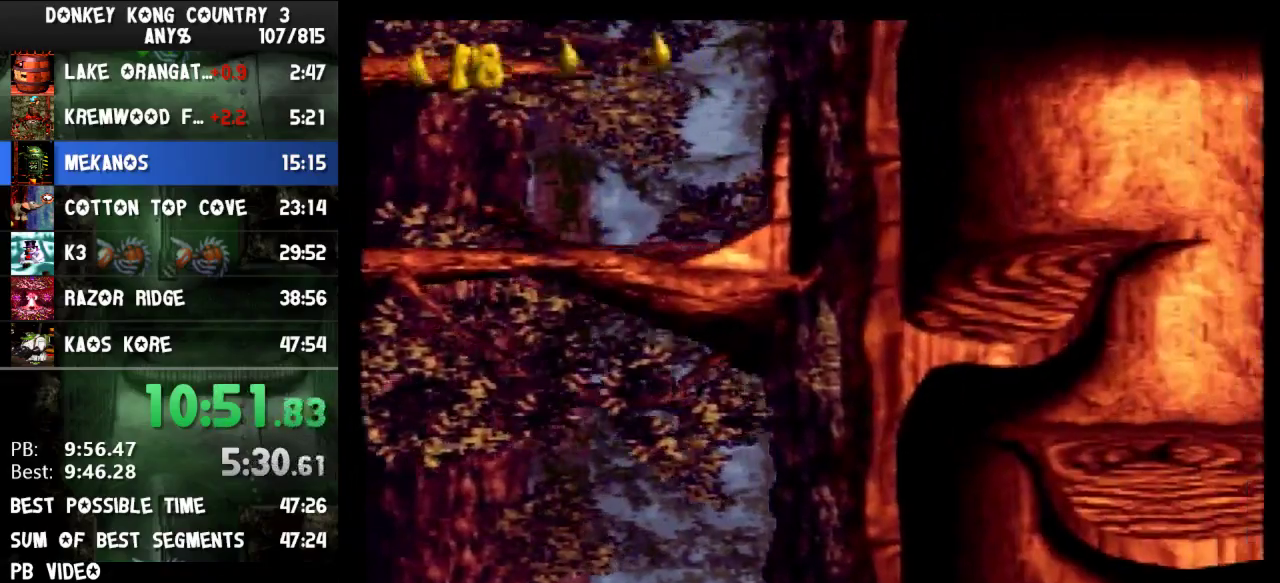
{"buttons": ["B", "Y", "DPAD_RIGHT"], "events": [[233, "B", "down"]]}
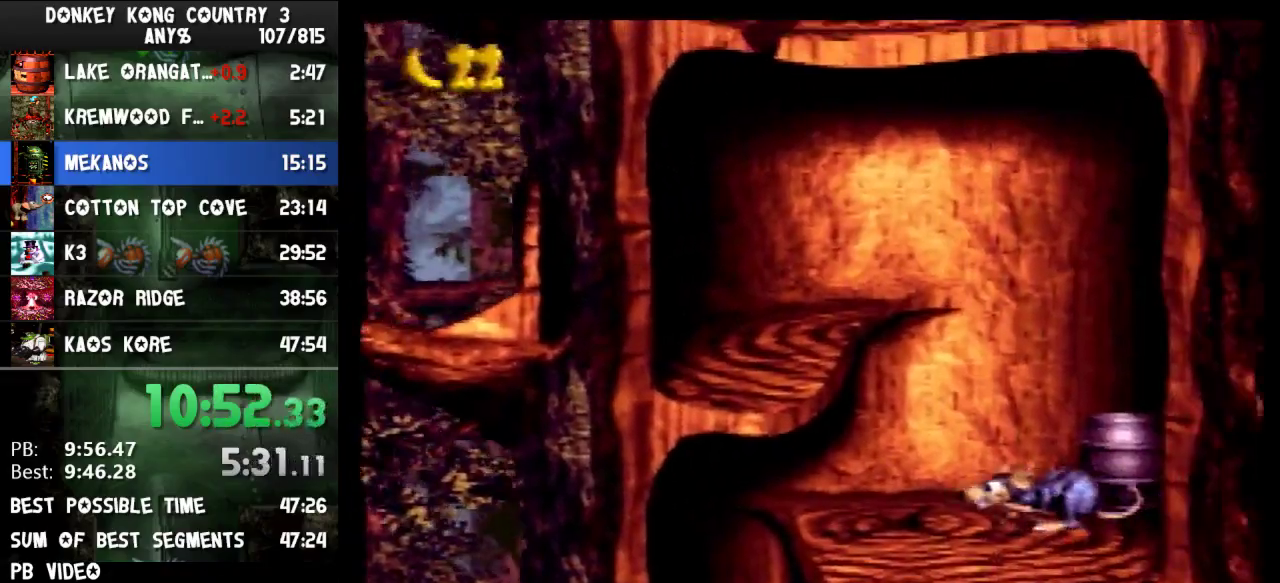
{"buttons": ["B", "Y"], "events": [[67, "Y", "up"], [233, "Y", "down"], [400, "DPAD_RIGHT", "up"], [400, "DPAD_UP", "down"], [467, "DPAD_UP", "up"]]}
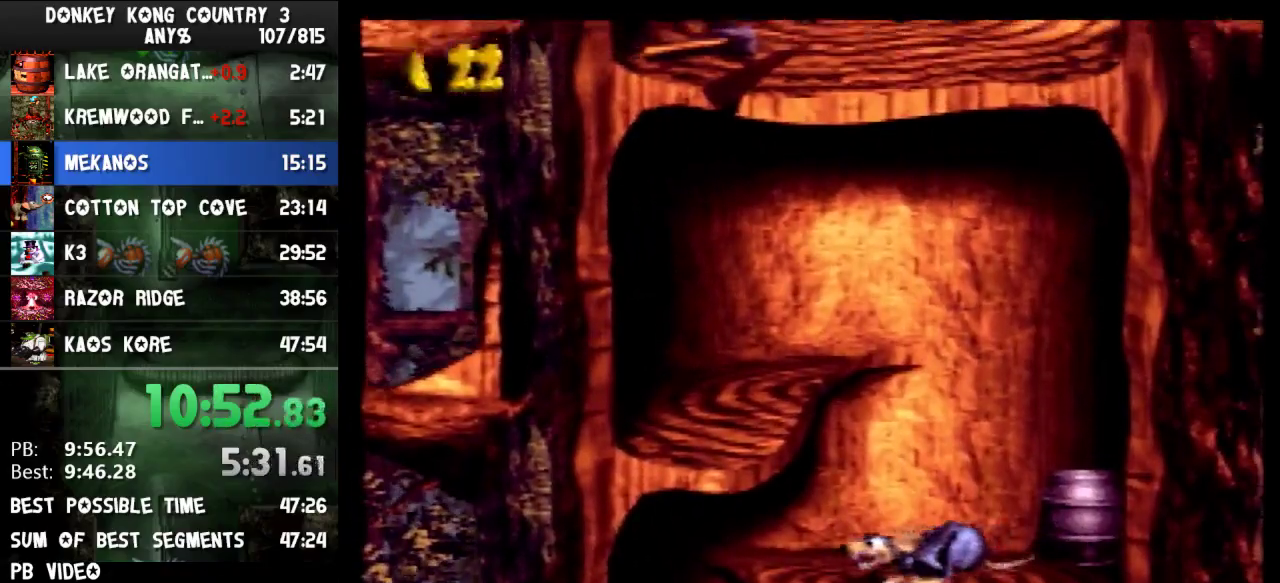
{"buttons": [], "events": [[100, "B", "up"], [133, "Y", "up"]]}
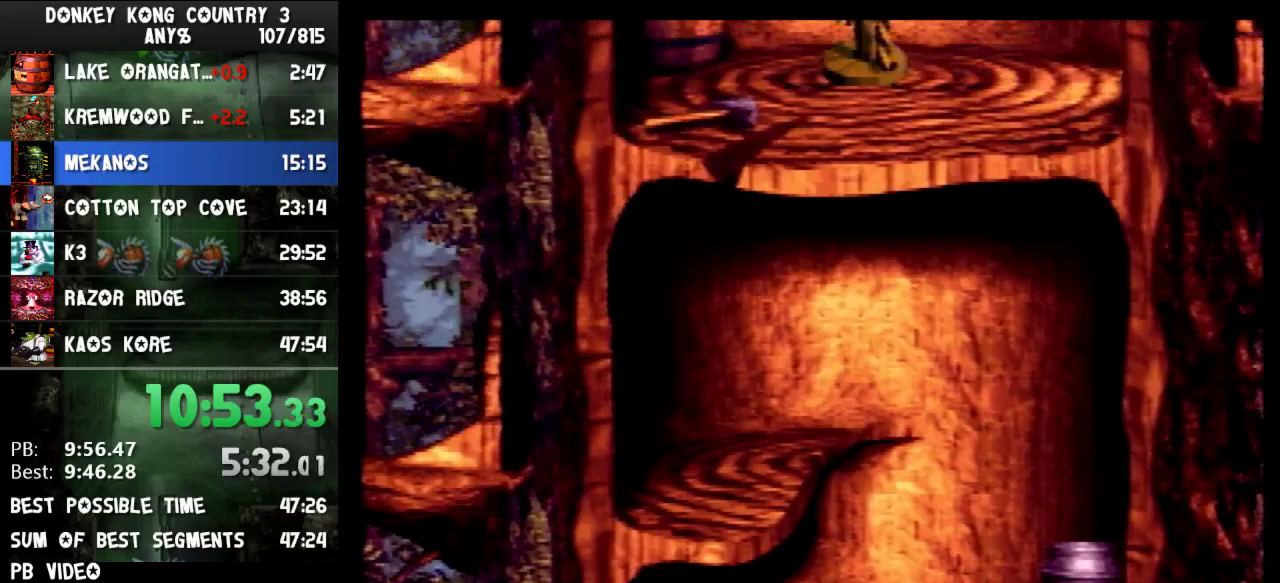
{"buttons": [], "events": []}
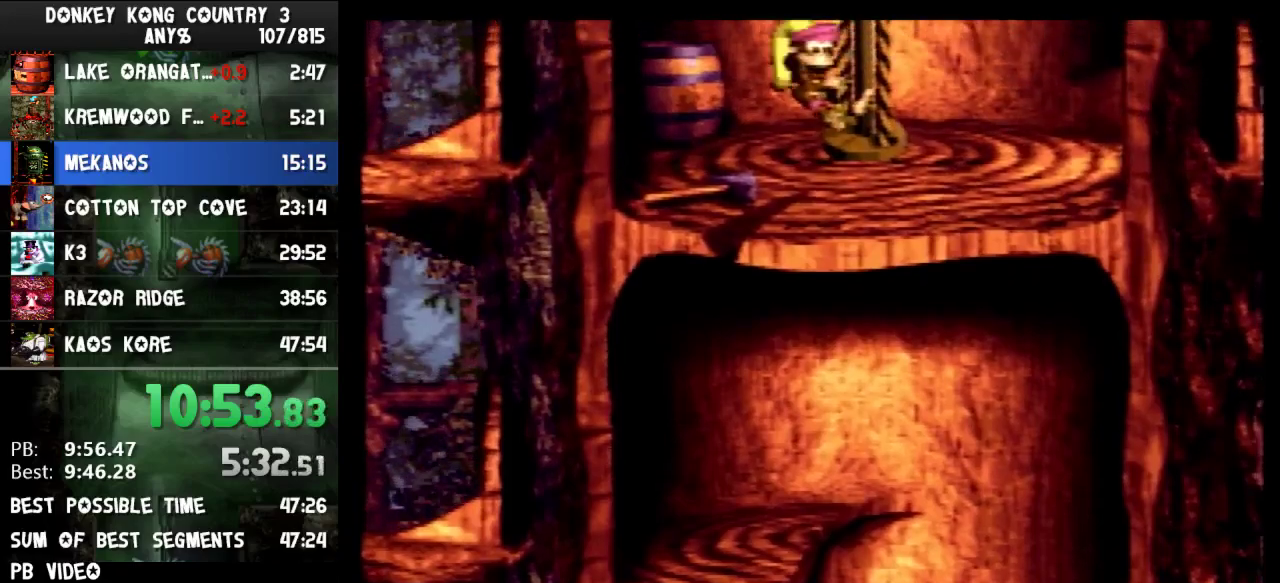
{"buttons": [], "events": []}
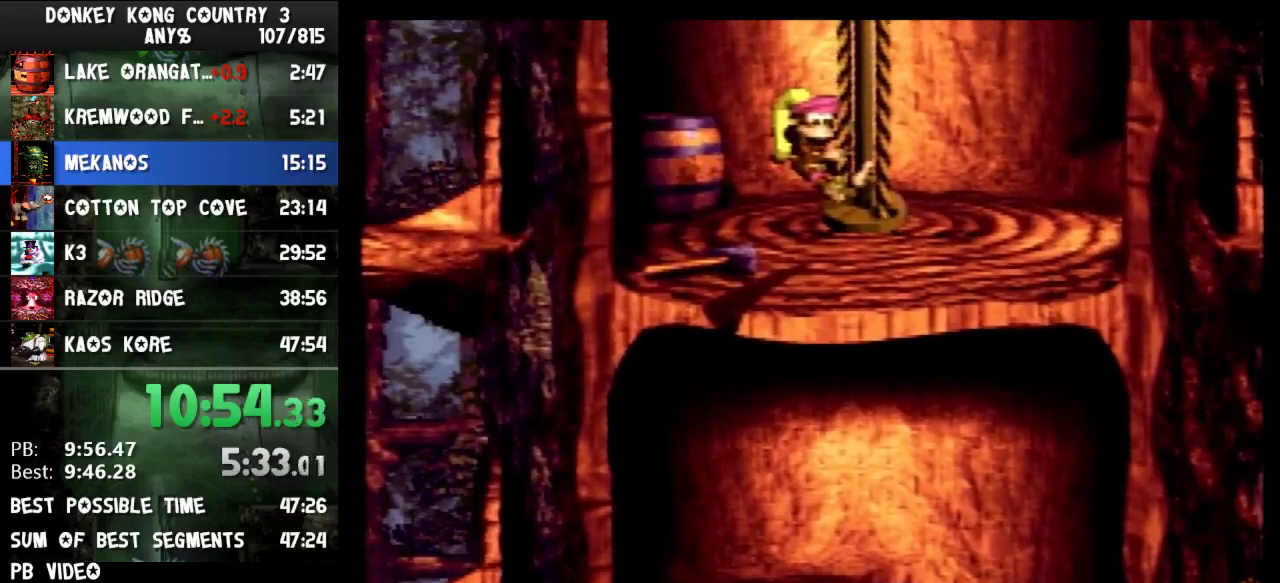
{"buttons": [], "events": []}
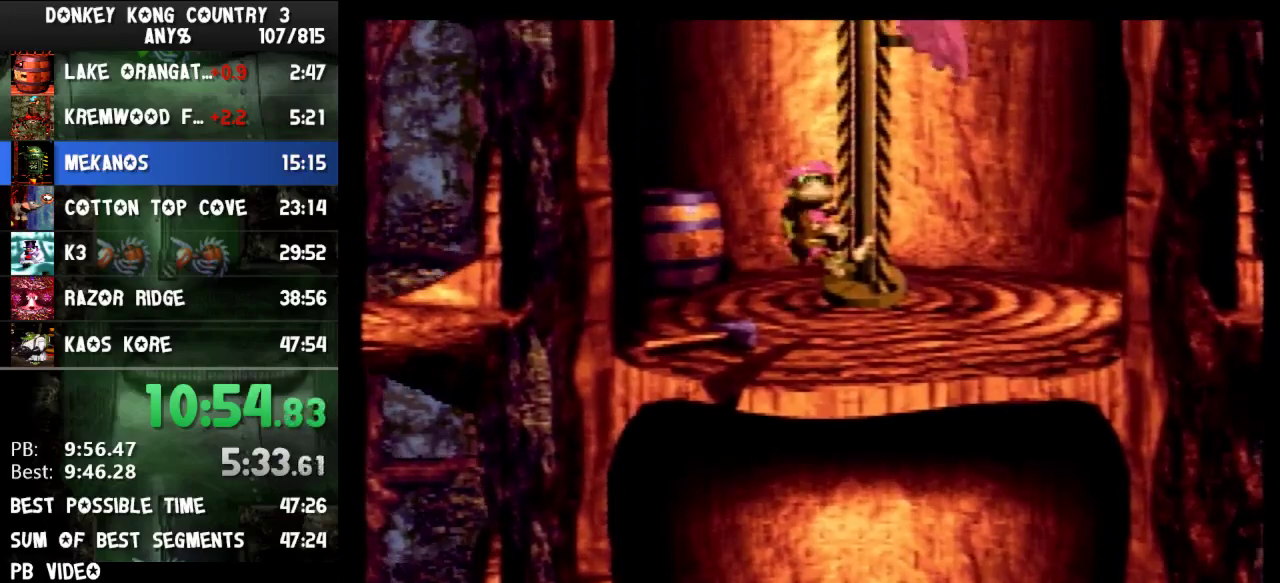
{"buttons": [], "events": []}
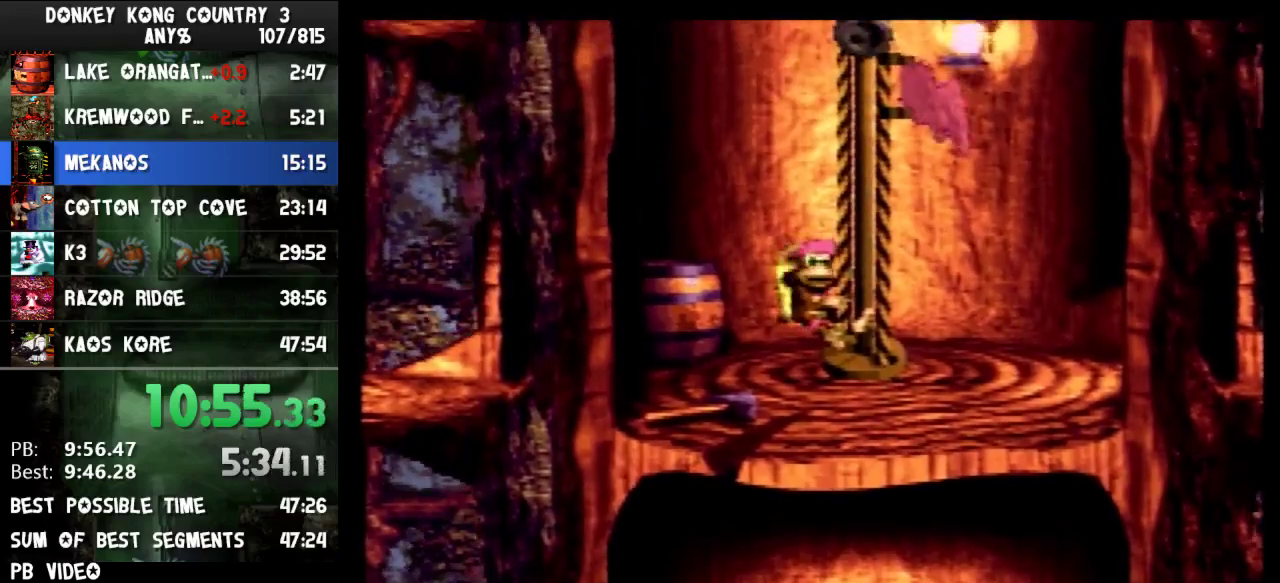
{"buttons": [], "events": []}
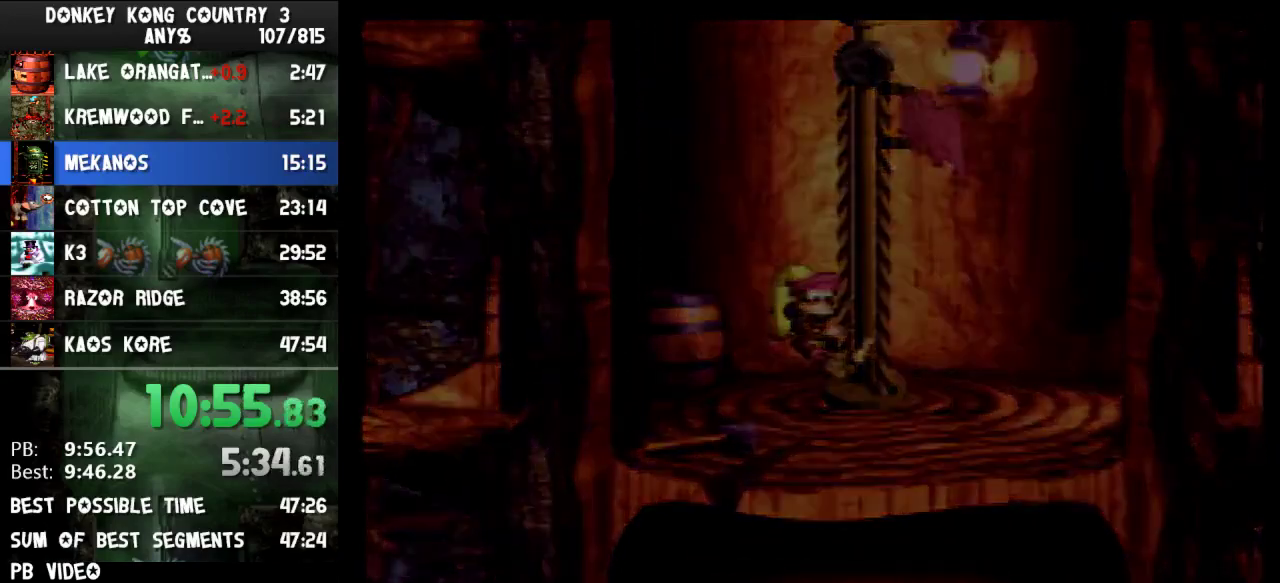
{"buttons": [], "events": []}
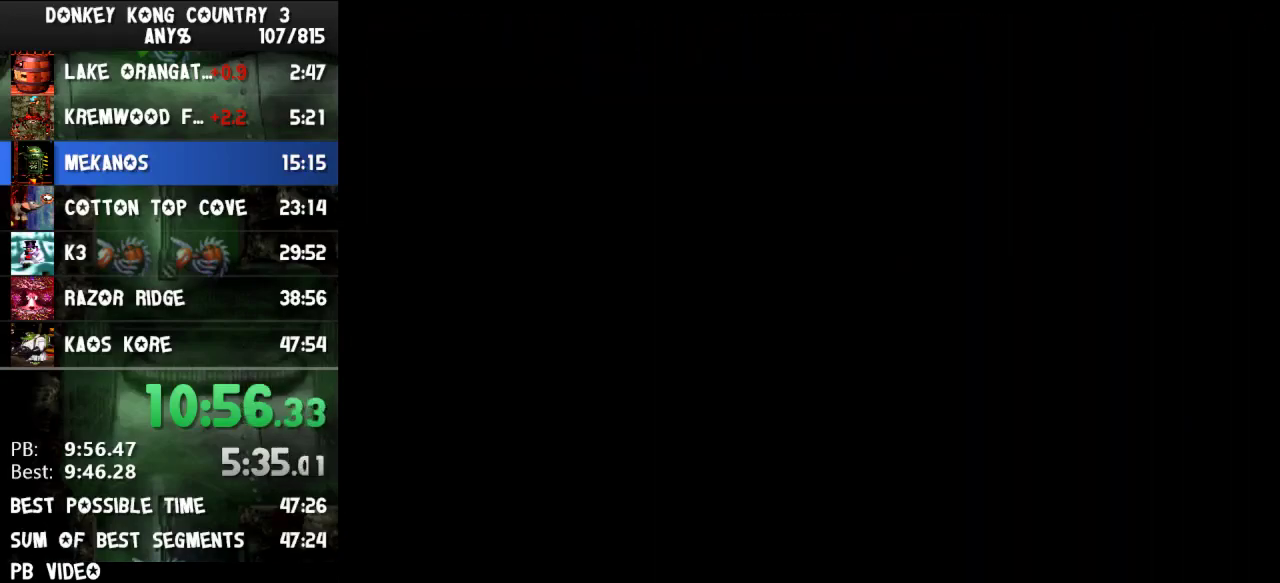
{"buttons": [], "events": []}
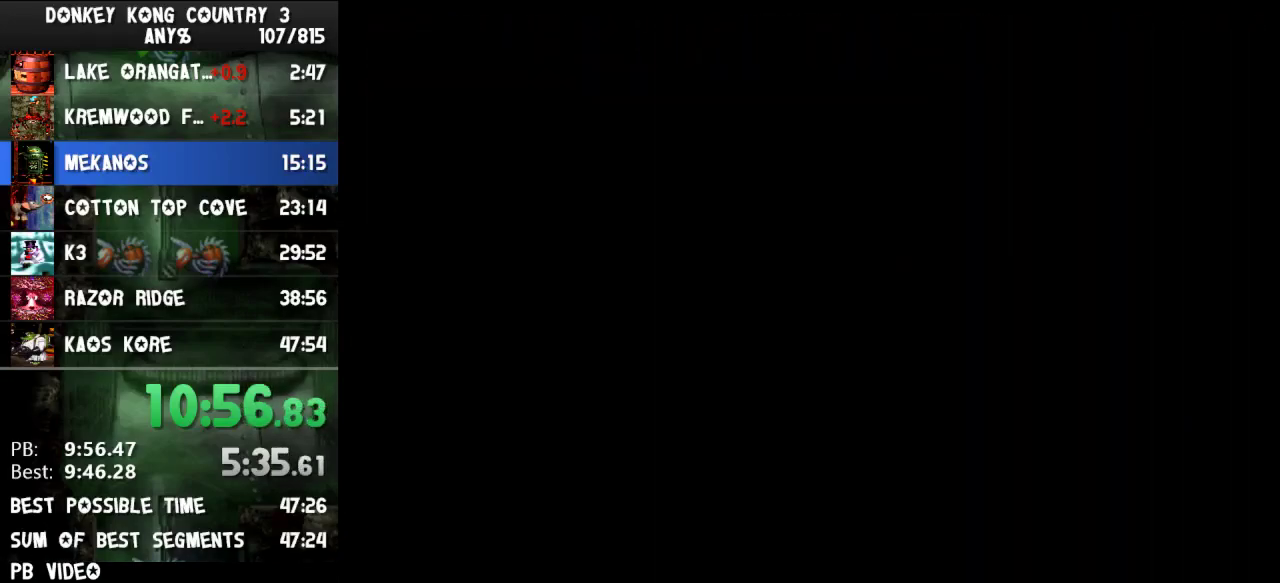
{"buttons": [], "events": []}
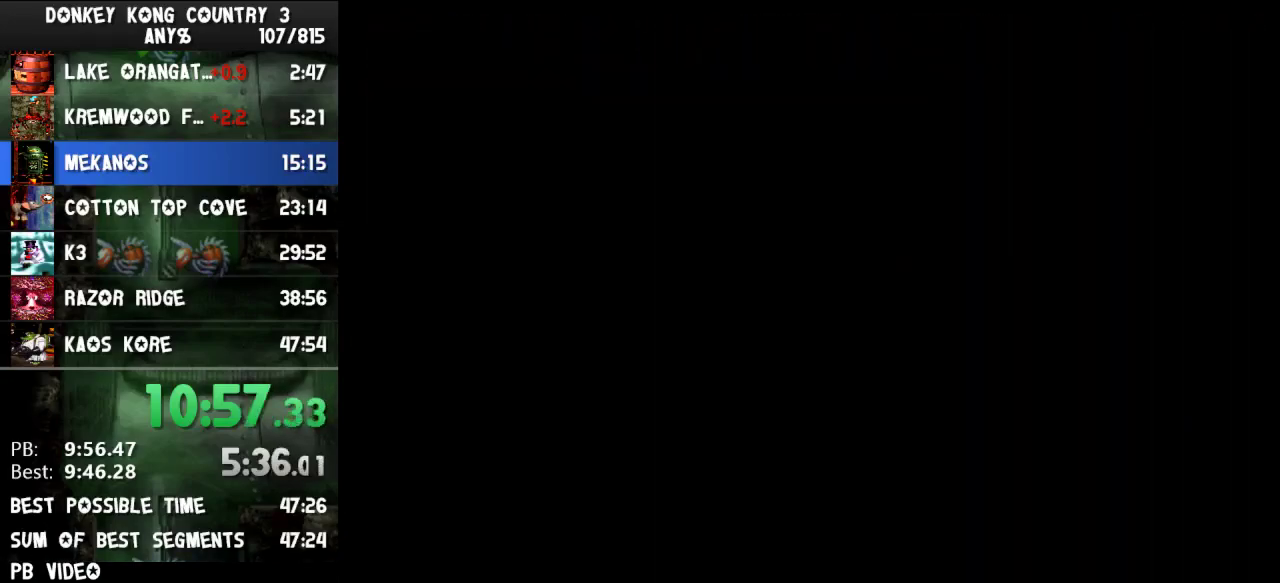
{"buttons": ["B"], "events": [[33, "DPAD_LEFT", "down"], [333, "DPAD_LEFT", "up"], [367, "B", "down"], [433, "B", "up"], [500, "B", "down"]]}